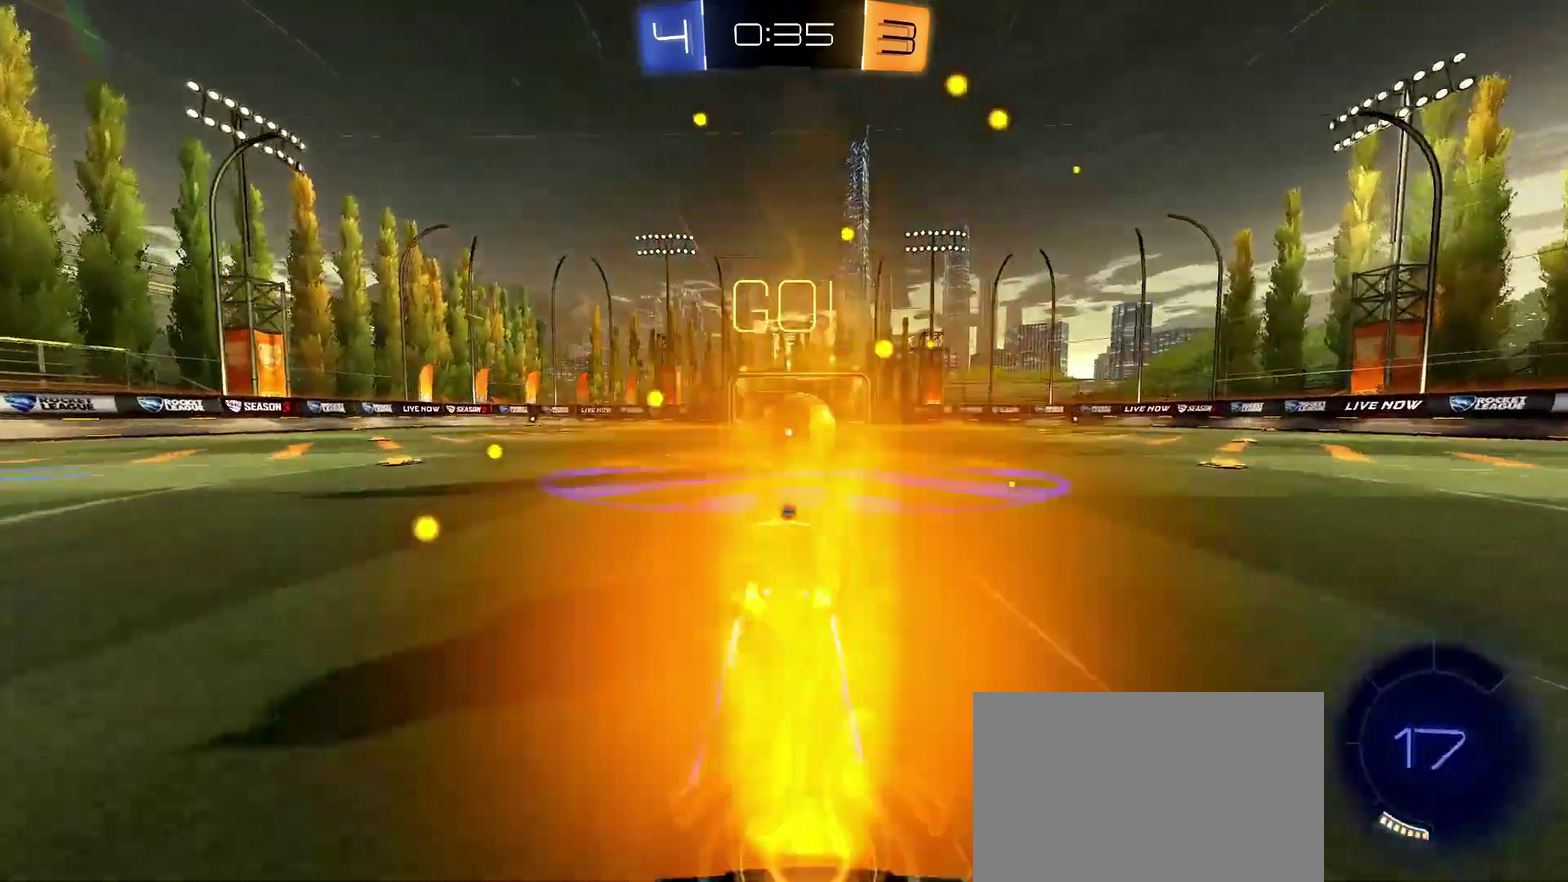
Gameplay with a controller (PlayStation layout); each line is a JSON object with the inputs held at the frame after it. "events" lists button and stick changes between this image and that frame as [ms after this image, input, new state], when the widget could be followed in between.
{"buttons": ["SQUARE", "L1", "R2"], "left_stick": "down-right", "right_stick": "center", "events": [[117, "CROSS", "down"], [167, "CROSS", "up"], [200, "left_stick", "right"], [233, "L1", "down"], [267, "CROSS", "down"], [383, "CROSS", "up"], [400, "left_stick", "down-right"], [450, "SQUARE", "down"]]}
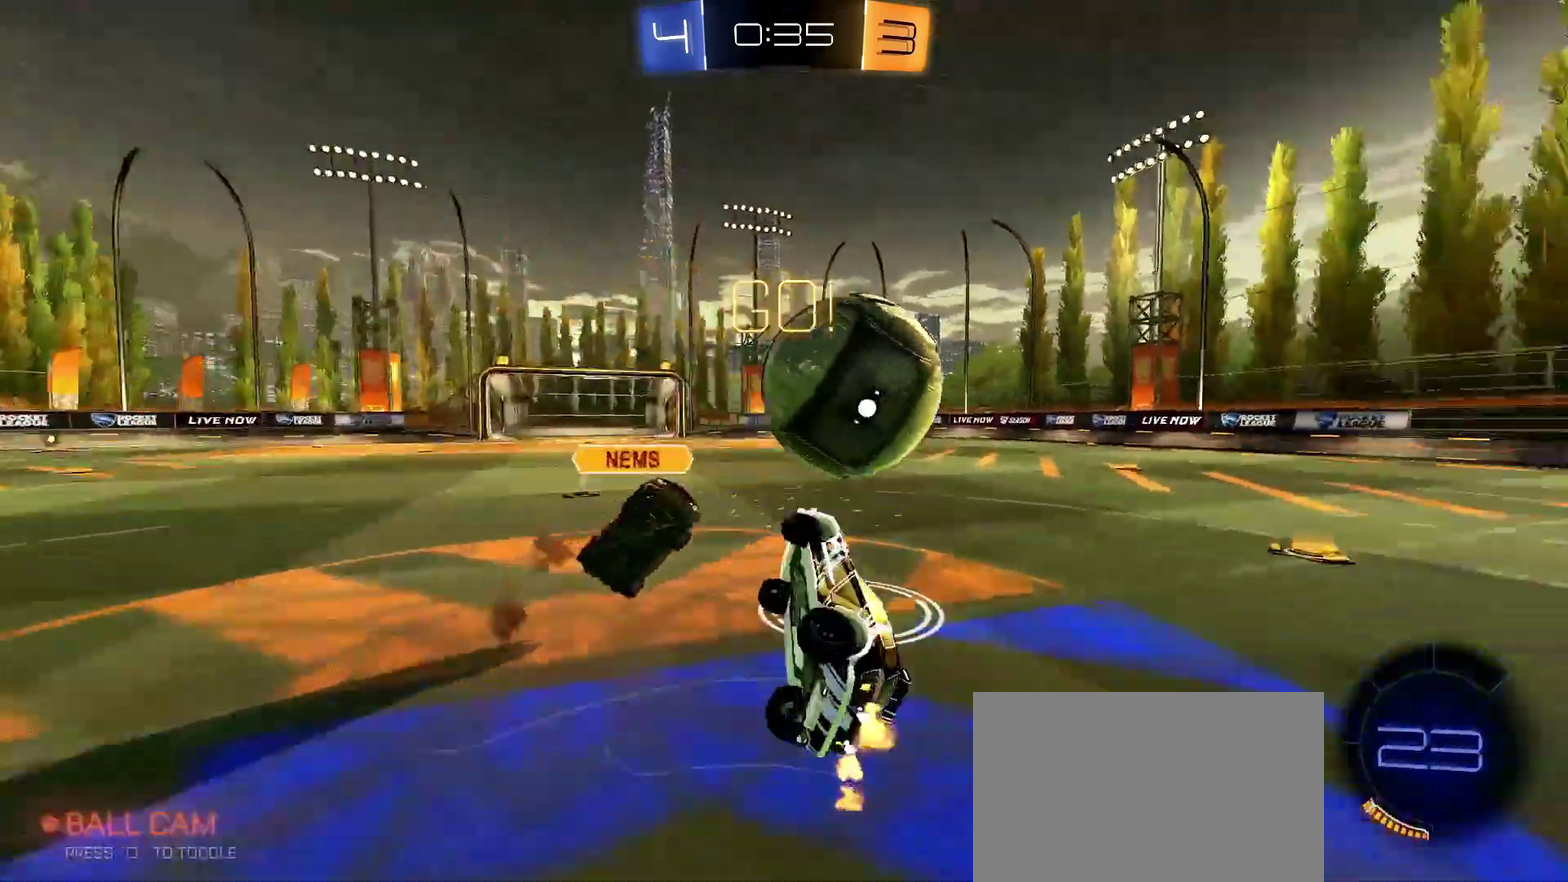
{"buttons": ["R2"], "left_stick": "up", "right_stick": "center", "events": [[50, "SQUARE", "up"], [183, "left_stick", "up-right"], [267, "SQUARE", "down"], [383, "SQUARE", "up"], [400, "L1", "up"], [433, "left_stick", "up"]]}
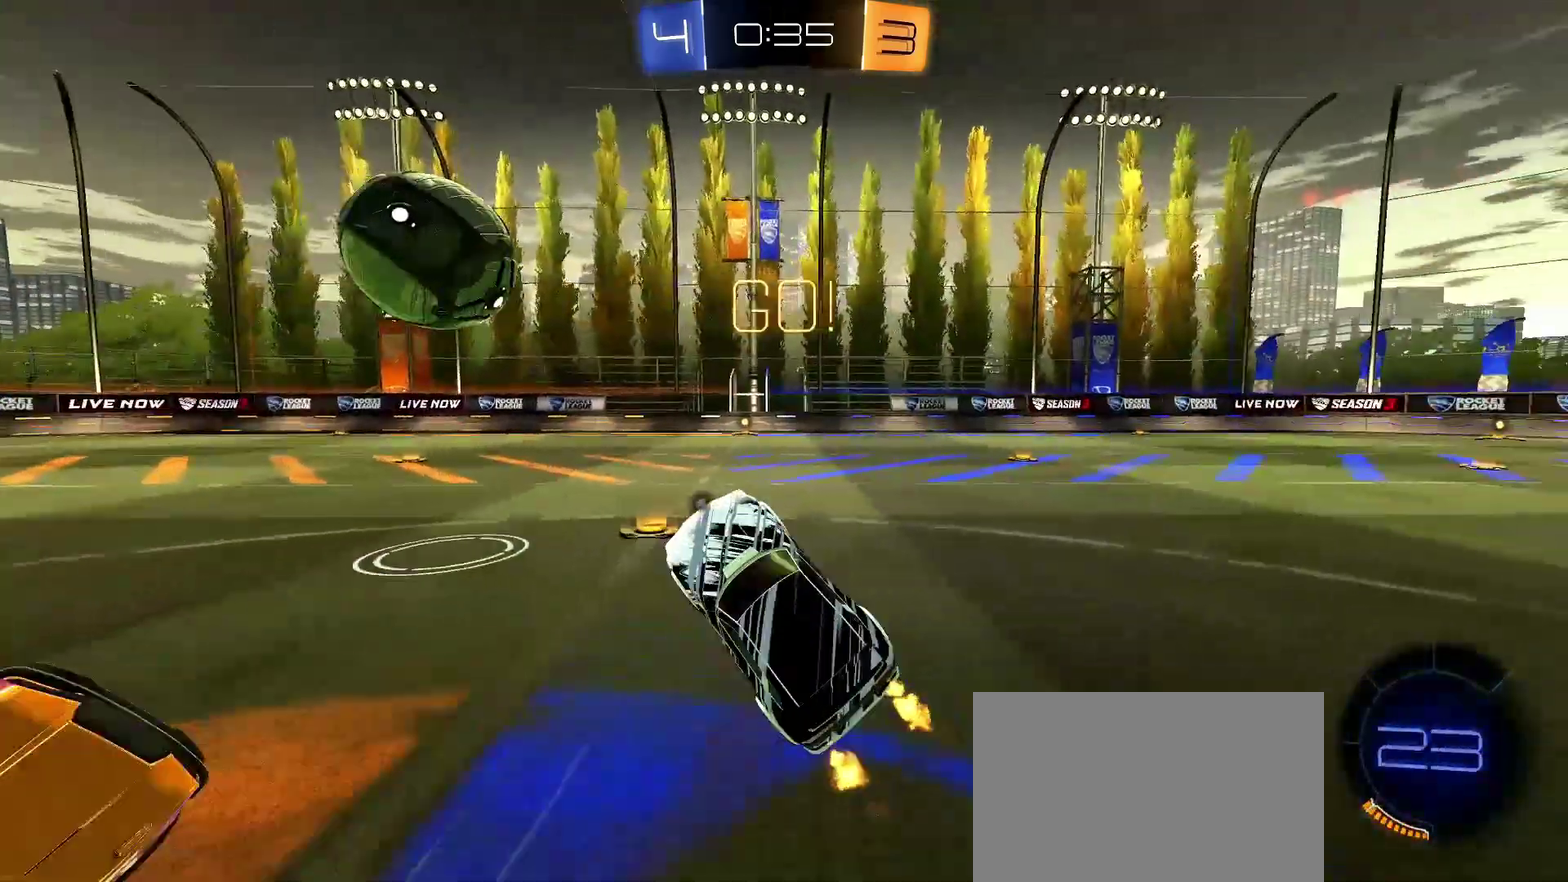
{"buttons": ["R1", "R2"], "left_stick": "right", "right_stick": "center", "events": [[17, "R1", "down"], [350, "left_stick", "down-right"], [450, "left_stick", "right"]]}
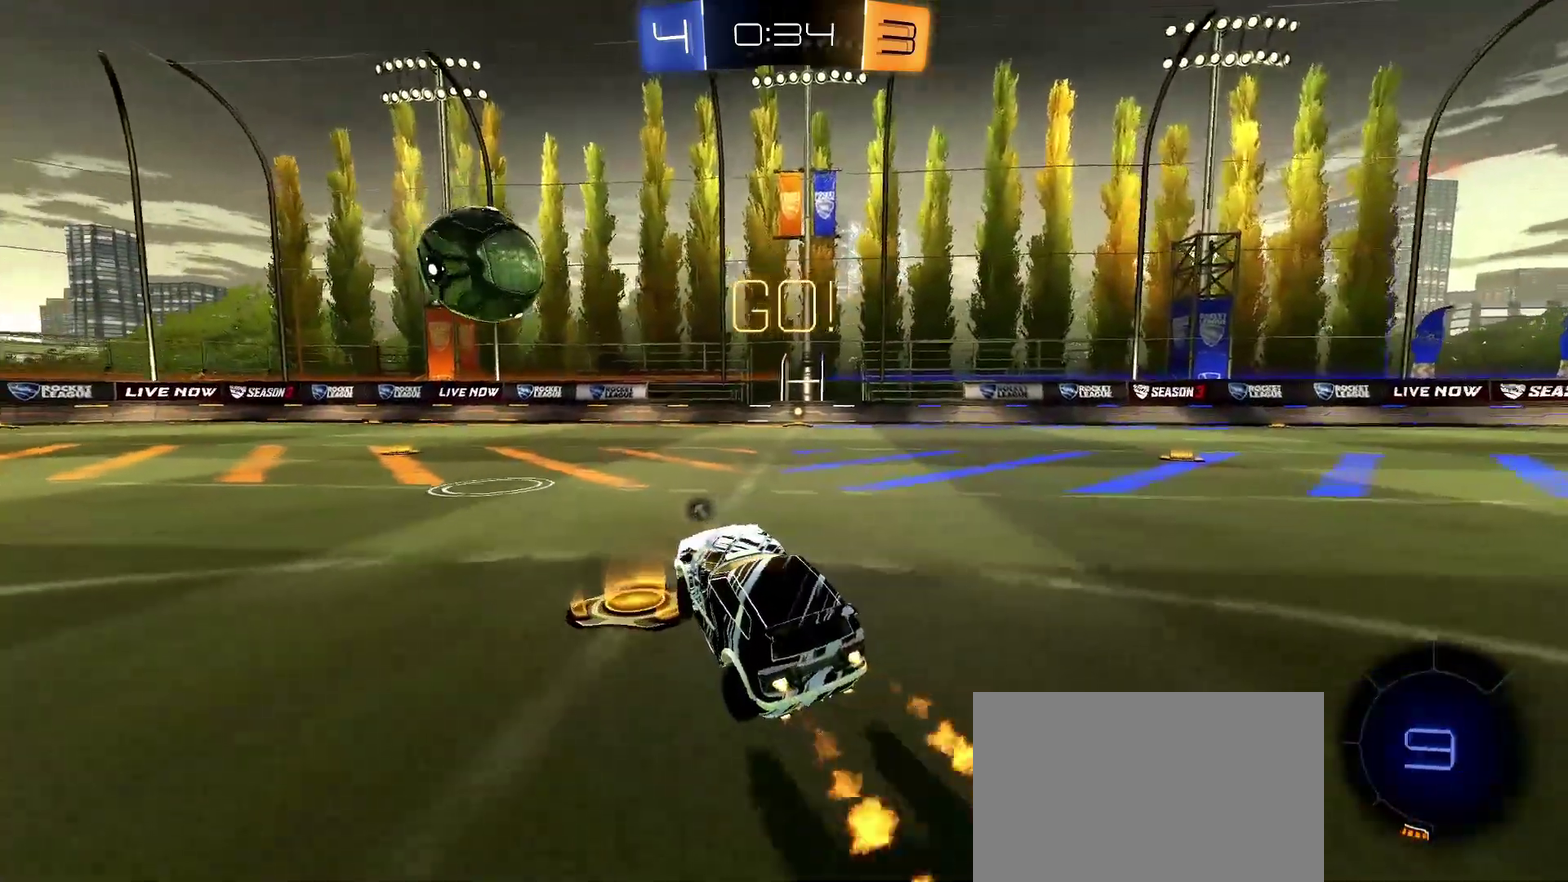
{"buttons": ["R1", "R2"], "left_stick": "center", "right_stick": "center", "events": [[267, "left_stick", "center"]]}
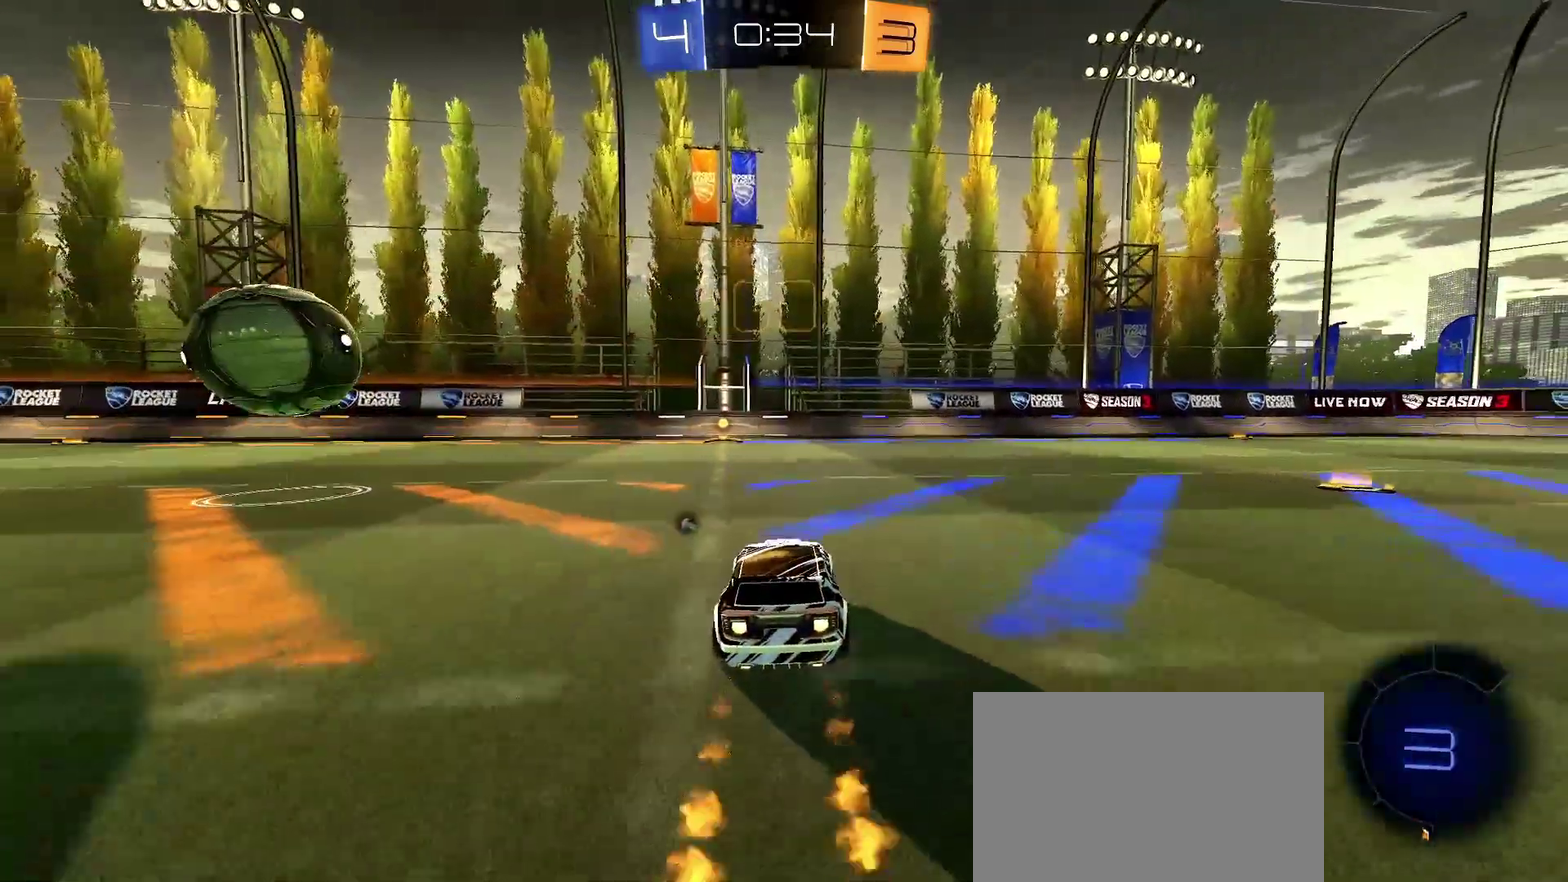
{"buttons": ["R2"], "left_stick": "center", "right_stick": "center"}
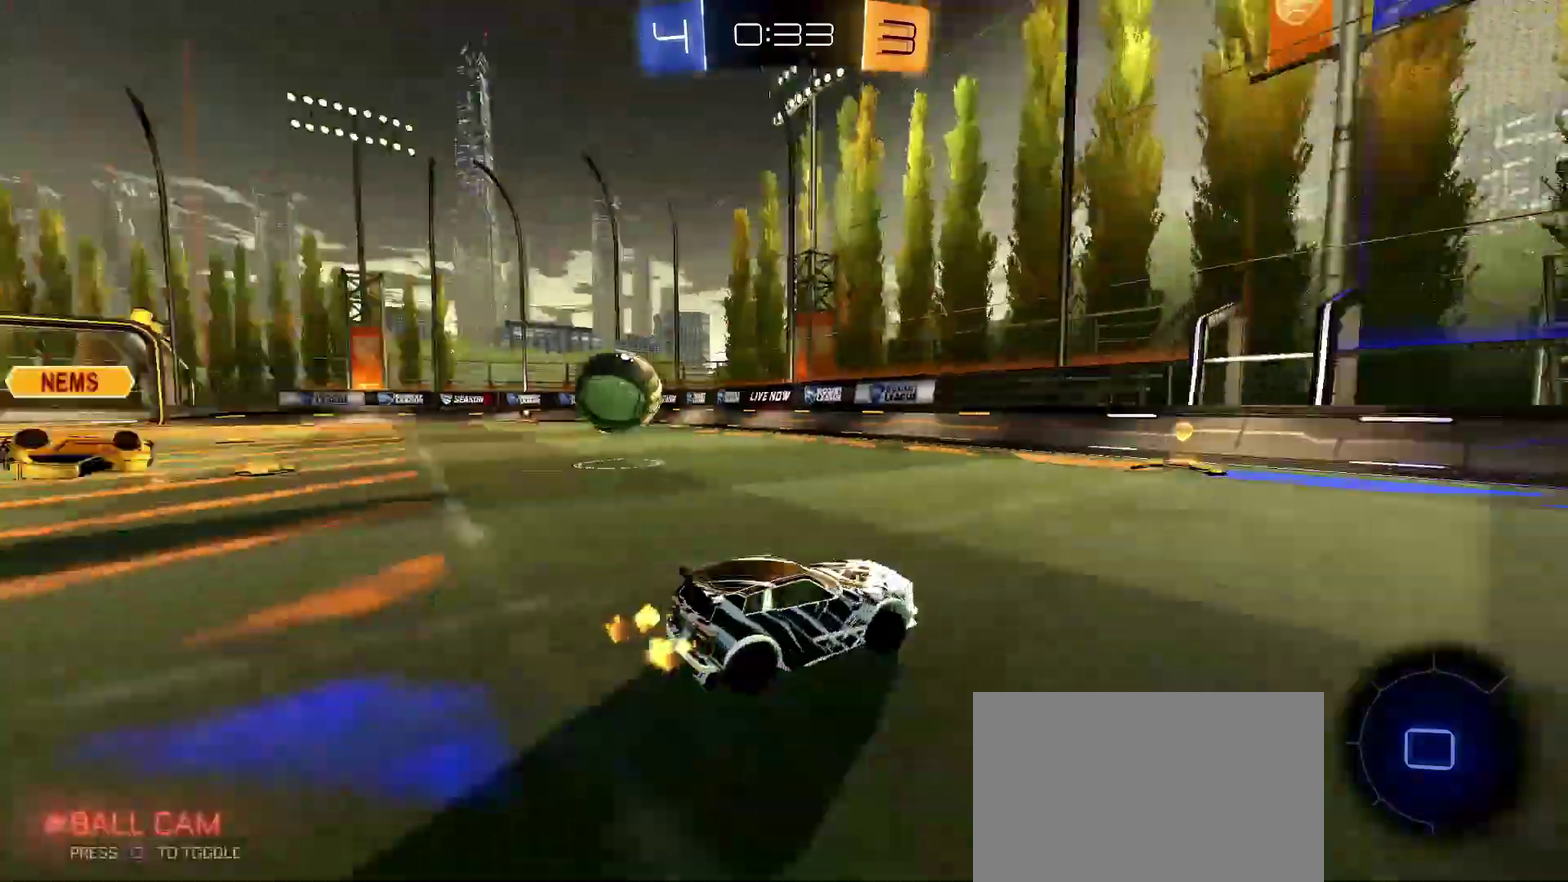
{"buttons": ["L1", "R1", "R2"], "left_stick": "left", "right_stick": "center", "events": [[67, "left_stick", "left"], [117, "R1", "down"], [167, "left_stick", "center"], [250, "R1", "up"], [400, "R1", "down"], [417, "L1", "down"], [417, "left_stick", "left"]]}
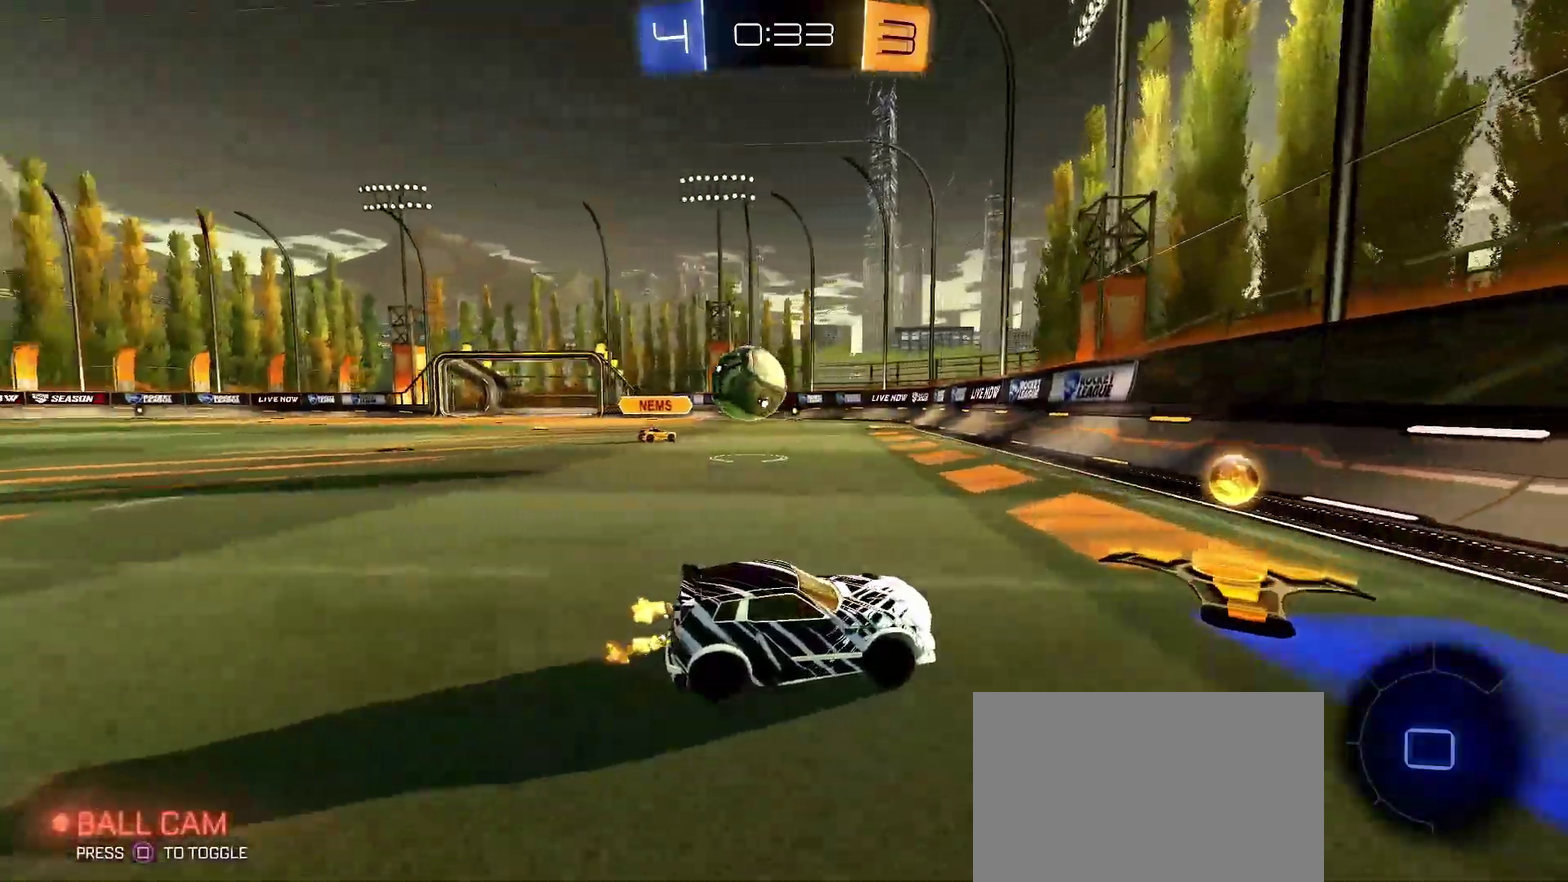
{"buttons": ["R2"], "left_stick": "right", "right_stick": "center", "events": [[17, "L1", "up"], [33, "R1", "up"], [333, "left_stick", "center"], [450, "left_stick", "right"]]}
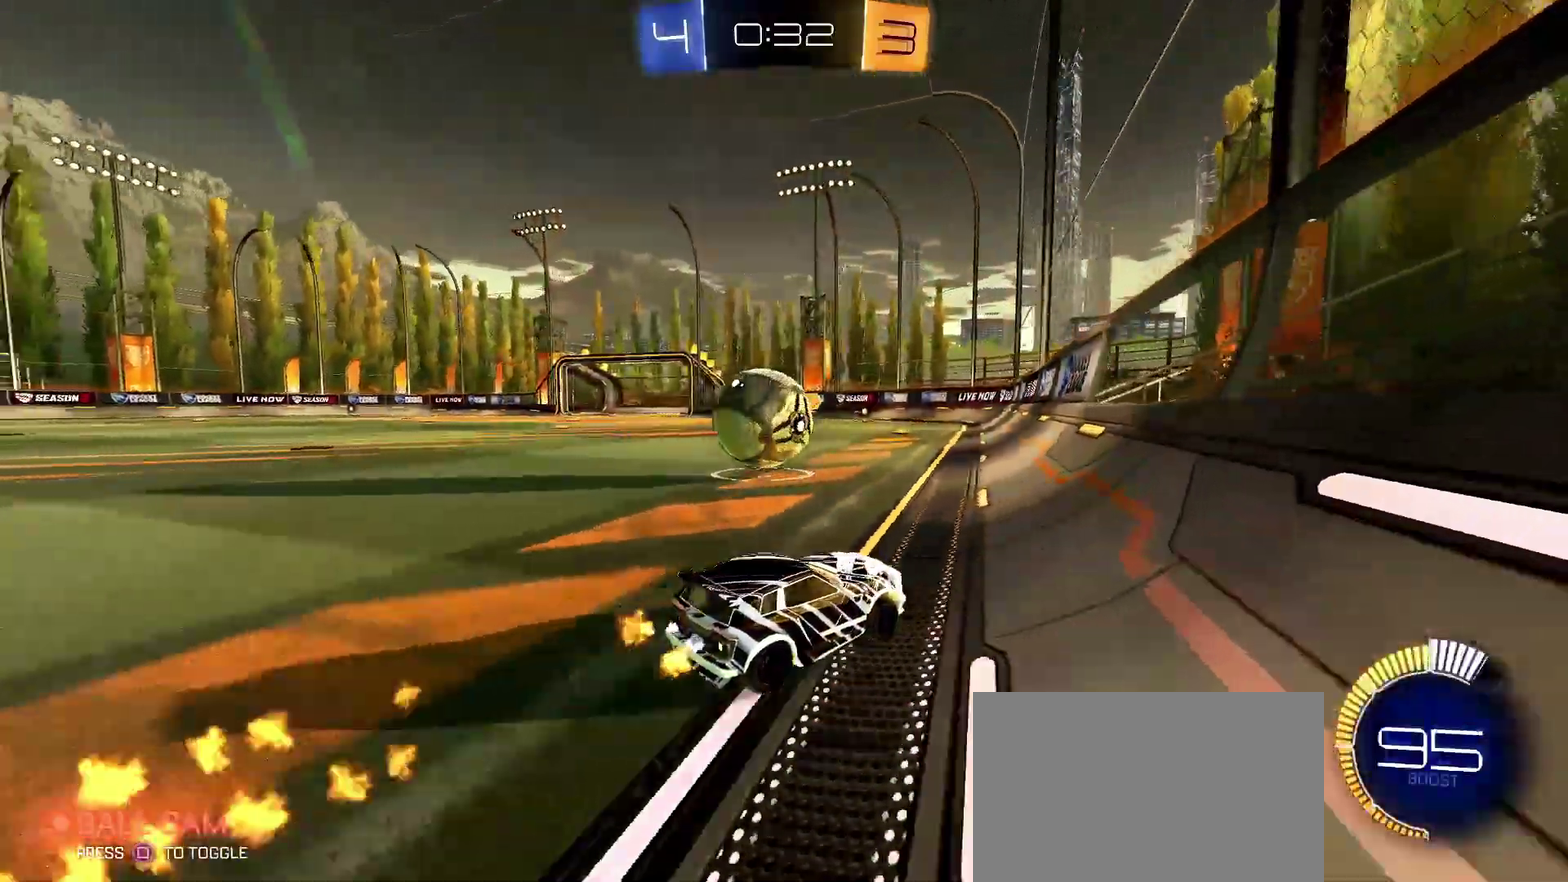
{"buttons": ["R2"], "left_stick": "left", "right_stick": "center", "events": [[83, "left_stick", "down-left"], [117, "SQUARE", "down"], [200, "SQUARE", "up"], [367, "left_stick", "left"]]}
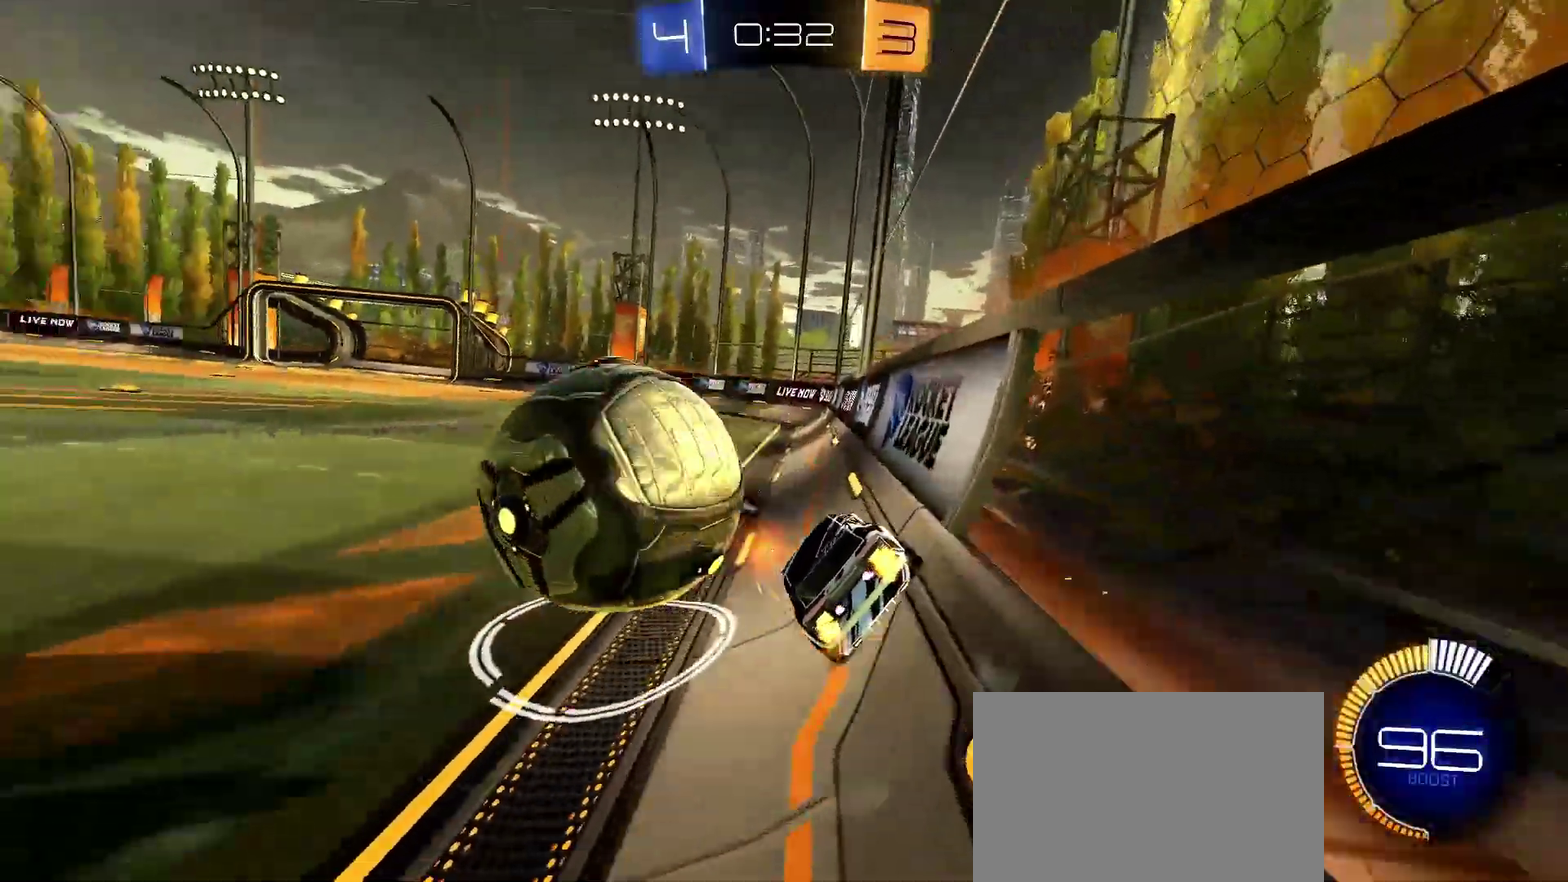
{"buttons": ["R1", "R2"], "left_stick": "center", "right_stick": "center", "events": [[50, "L2", "down"], [117, "R2", "up"], [183, "R2", "down"], [183, "left_stick", "down-left"], [200, "L2", "up"], [217, "R1", "down"], [283, "left_stick", "center"]]}
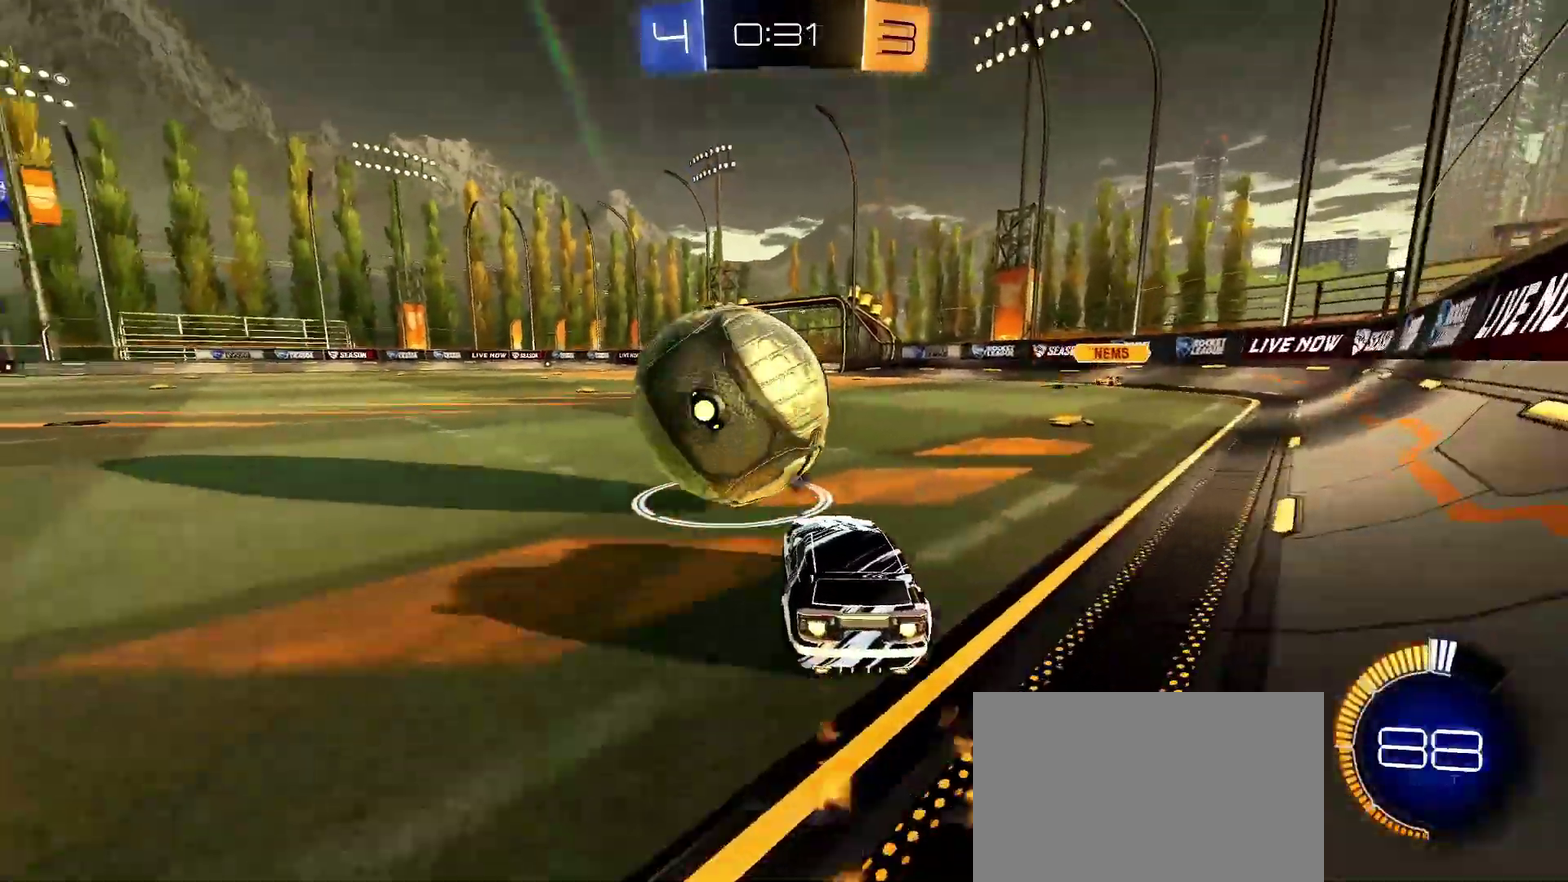
{"buttons": ["R2"], "left_stick": "center", "right_stick": "center", "events": [[500, "R1", "up"]]}
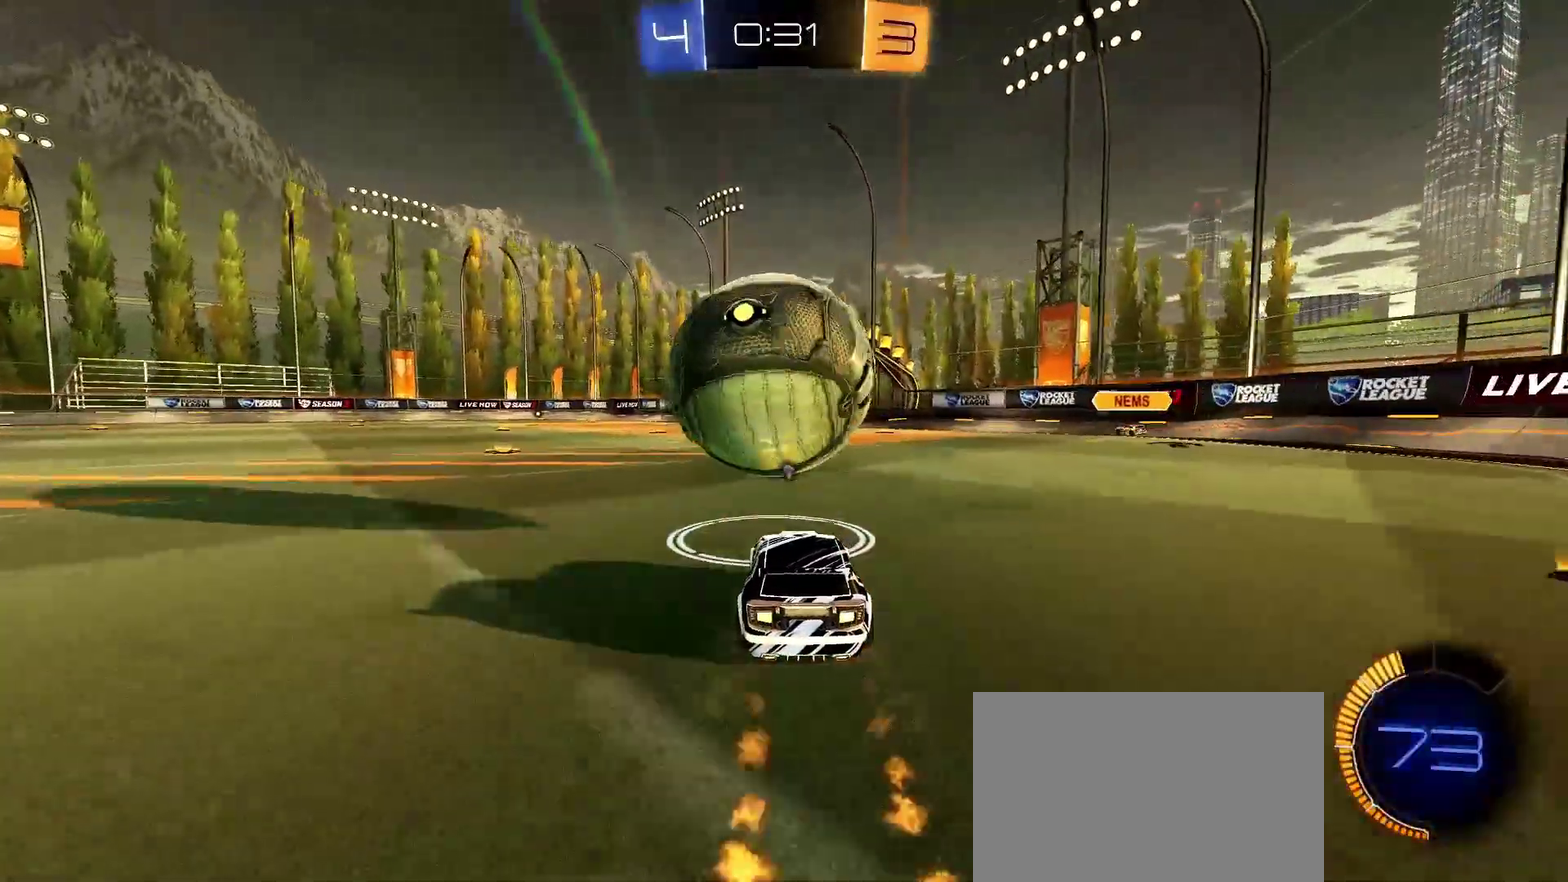
{"buttons": ["CROSS", "R1", "R2"], "left_stick": "right", "right_stick": "center", "events": [[117, "R1", "down"], [400, "left_stick", "right"], [483, "CROSS", "down"]]}
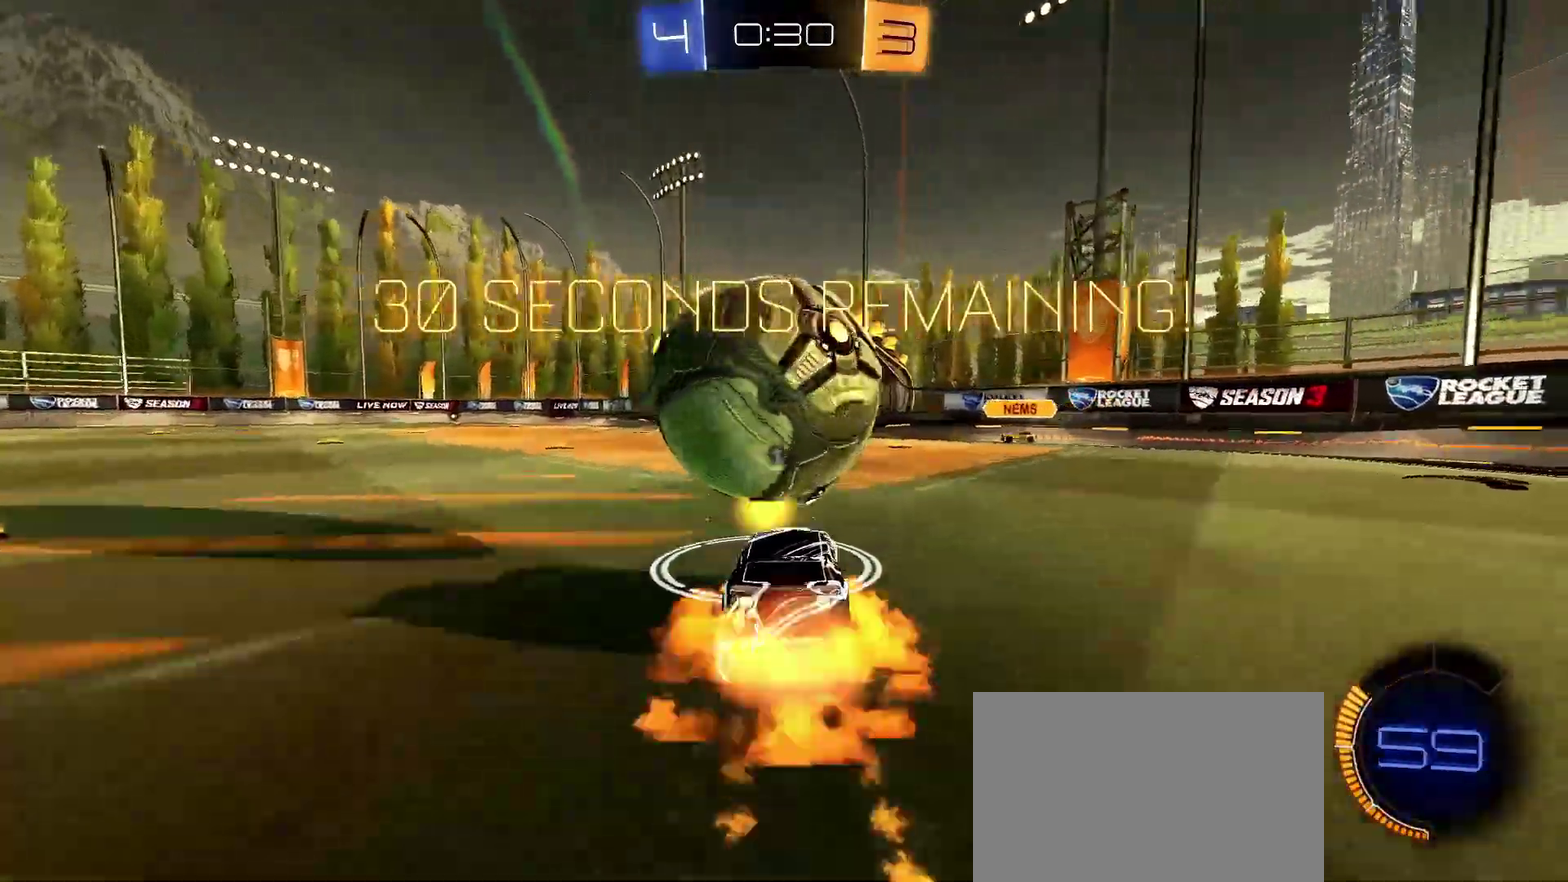
{"buttons": ["L1", "R1", "R2"], "left_stick": "left", "right_stick": "center", "events": [[33, "left_stick", "down-right"], [167, "left_stick", "down-left"], [183, "CROSS", "up"], [233, "L1", "down"], [317, "CROSS", "down"], [333, "left_stick", "left"], [483, "CROSS", "up"]]}
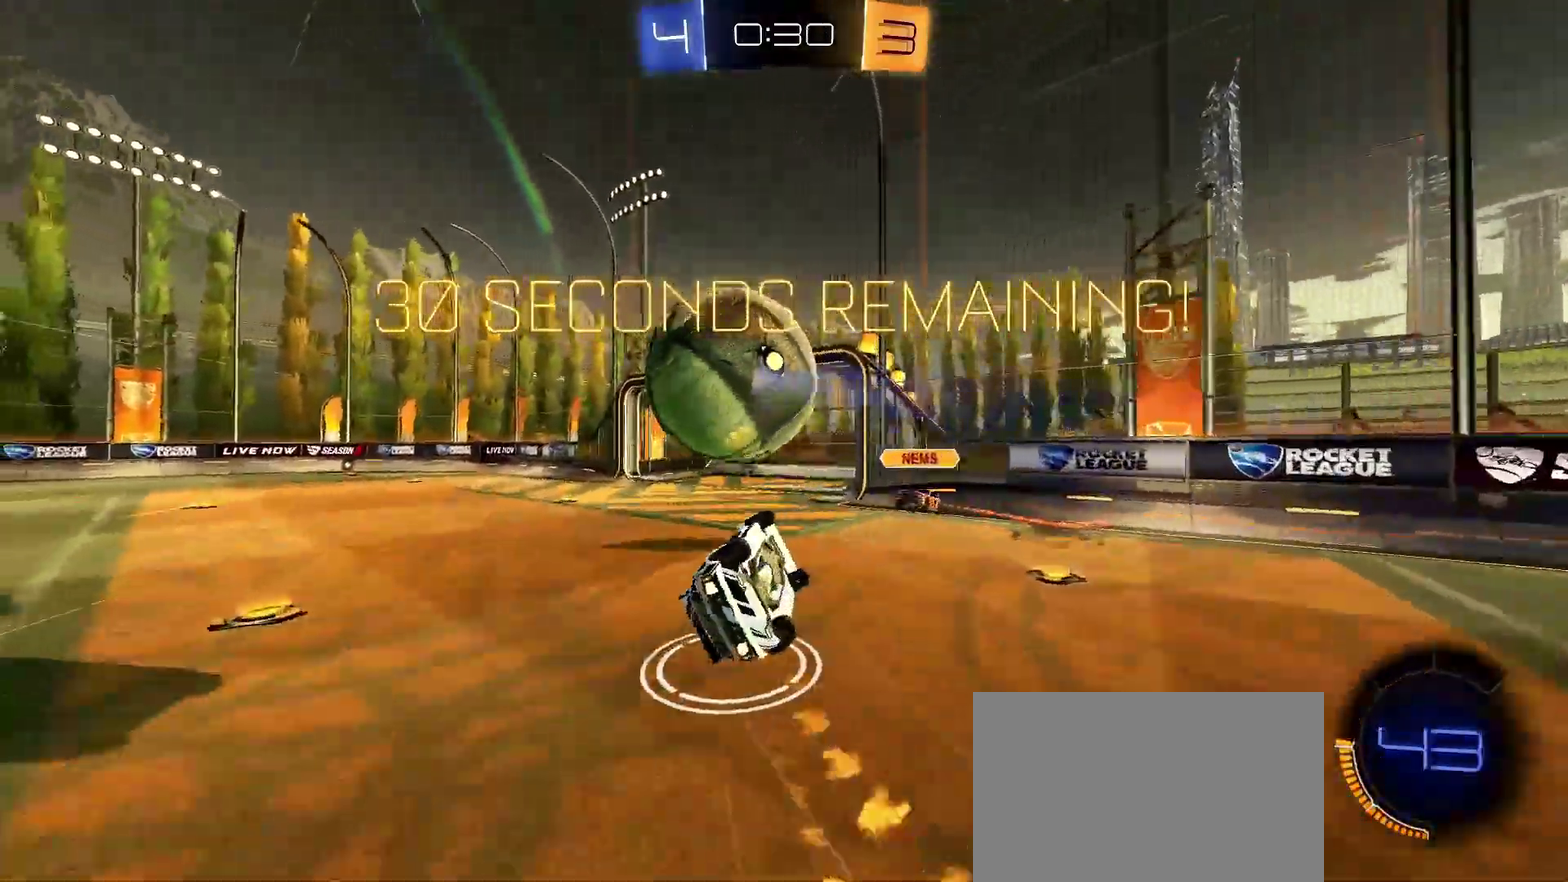
{"buttons": ["R2"], "left_stick": "up-left", "right_stick": "center", "events": [[17, "left_stick", "up-left"], [50, "R1", "up"], [200, "SQUARE", "down"], [333, "SQUARE", "up"], [367, "L1", "up"]]}
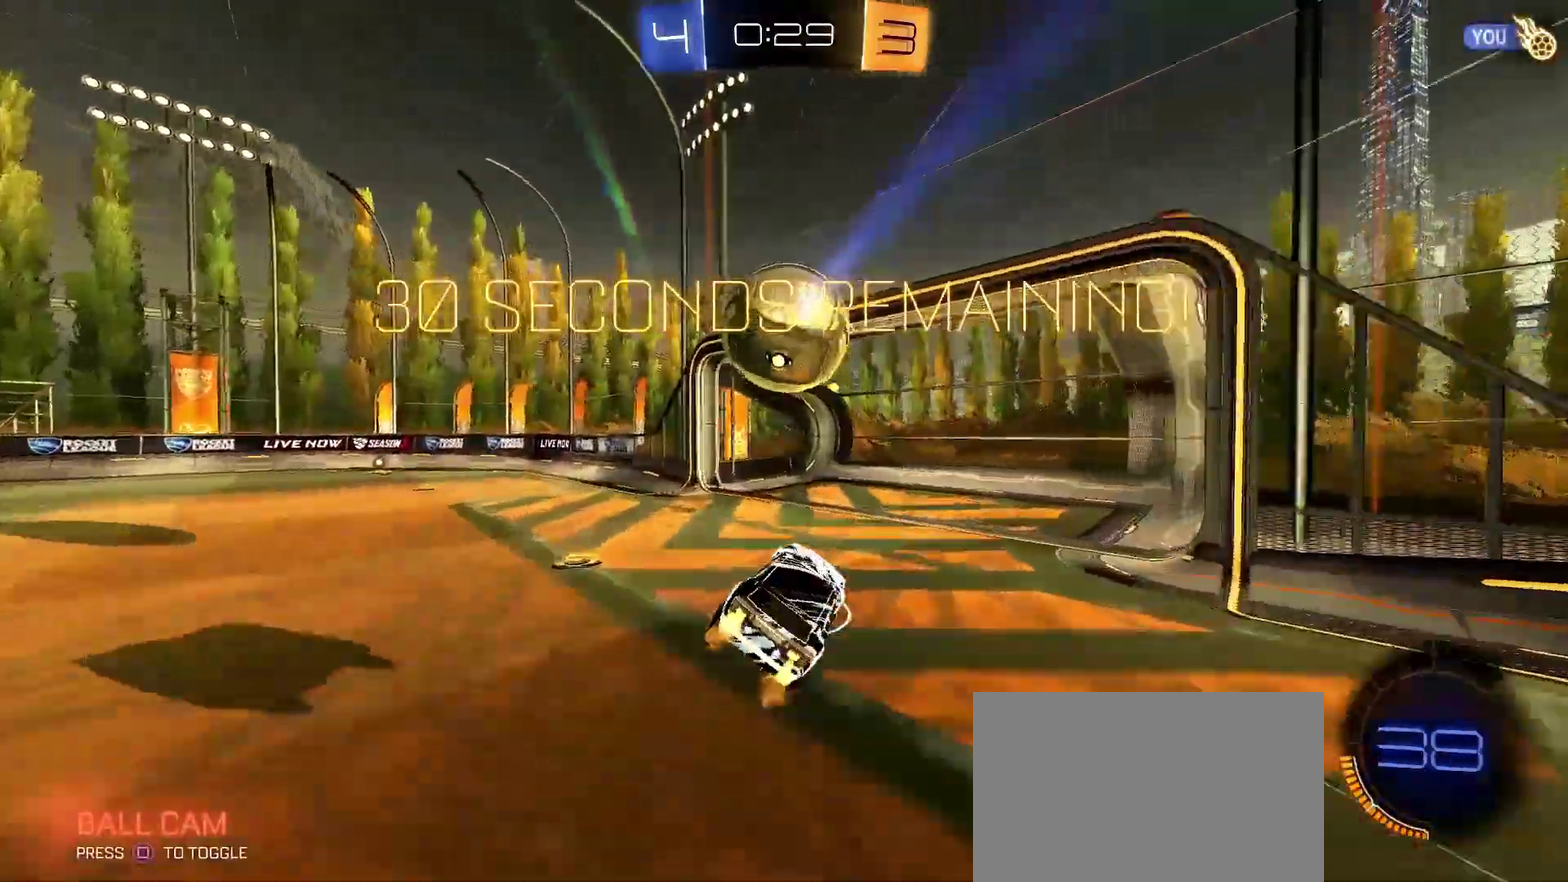
{"buttons": ["R2"], "left_stick": "left", "right_stick": "center", "events": [[17, "left_stick", "left"], [67, "left_stick", "center"], [133, "left_stick", "left"], [200, "SQUARE", "down"], [333, "SQUARE", "up"]]}
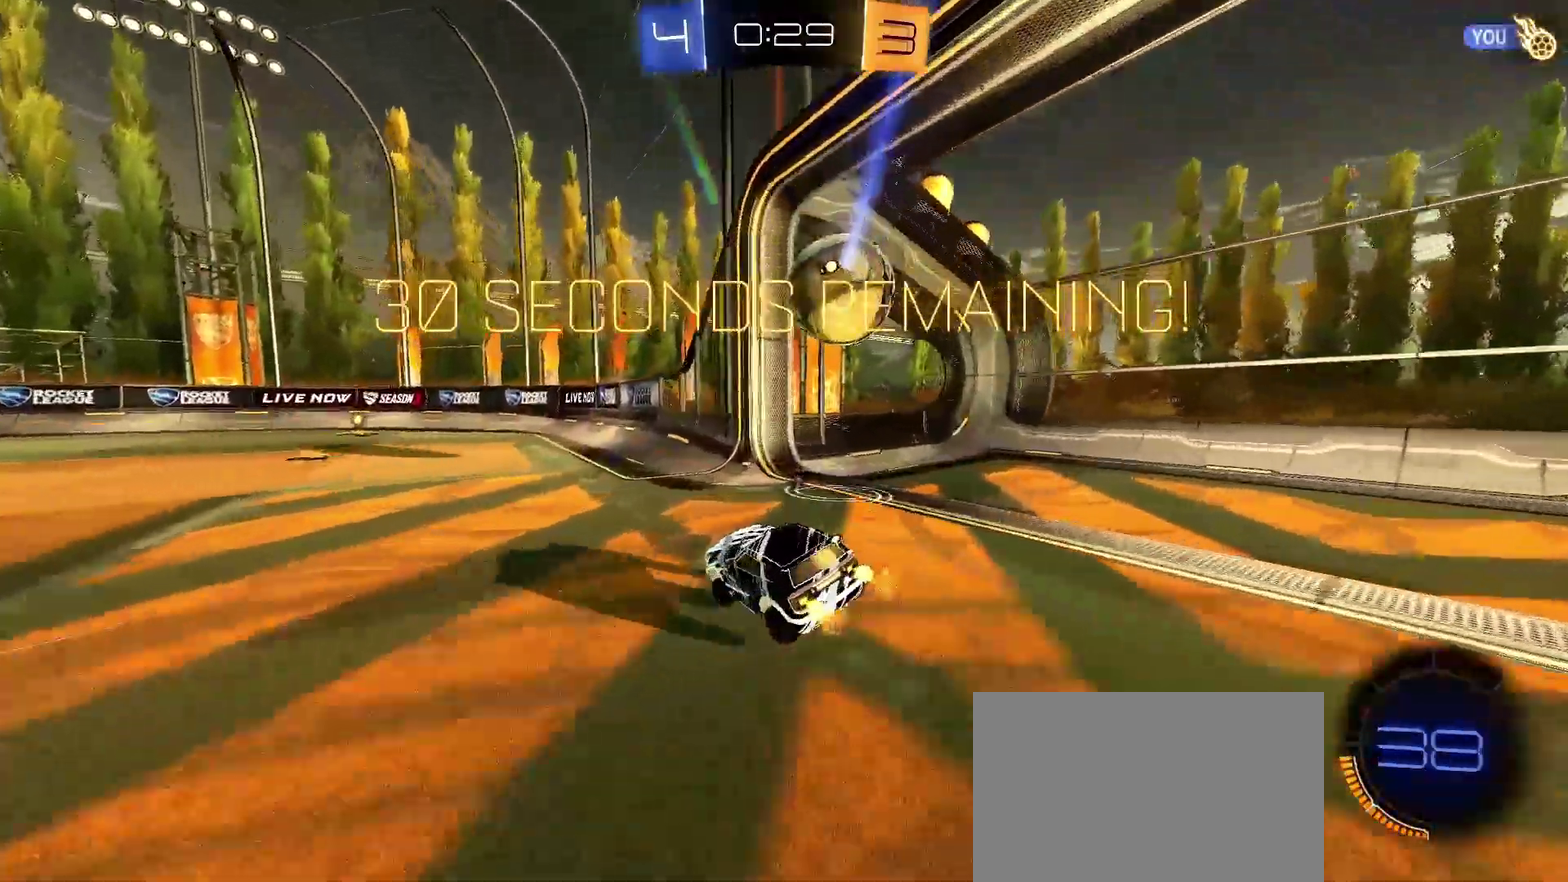
{"buttons": ["SQUARE", "L1", "R1", "R2"], "left_stick": "down-left", "right_stick": "center"}
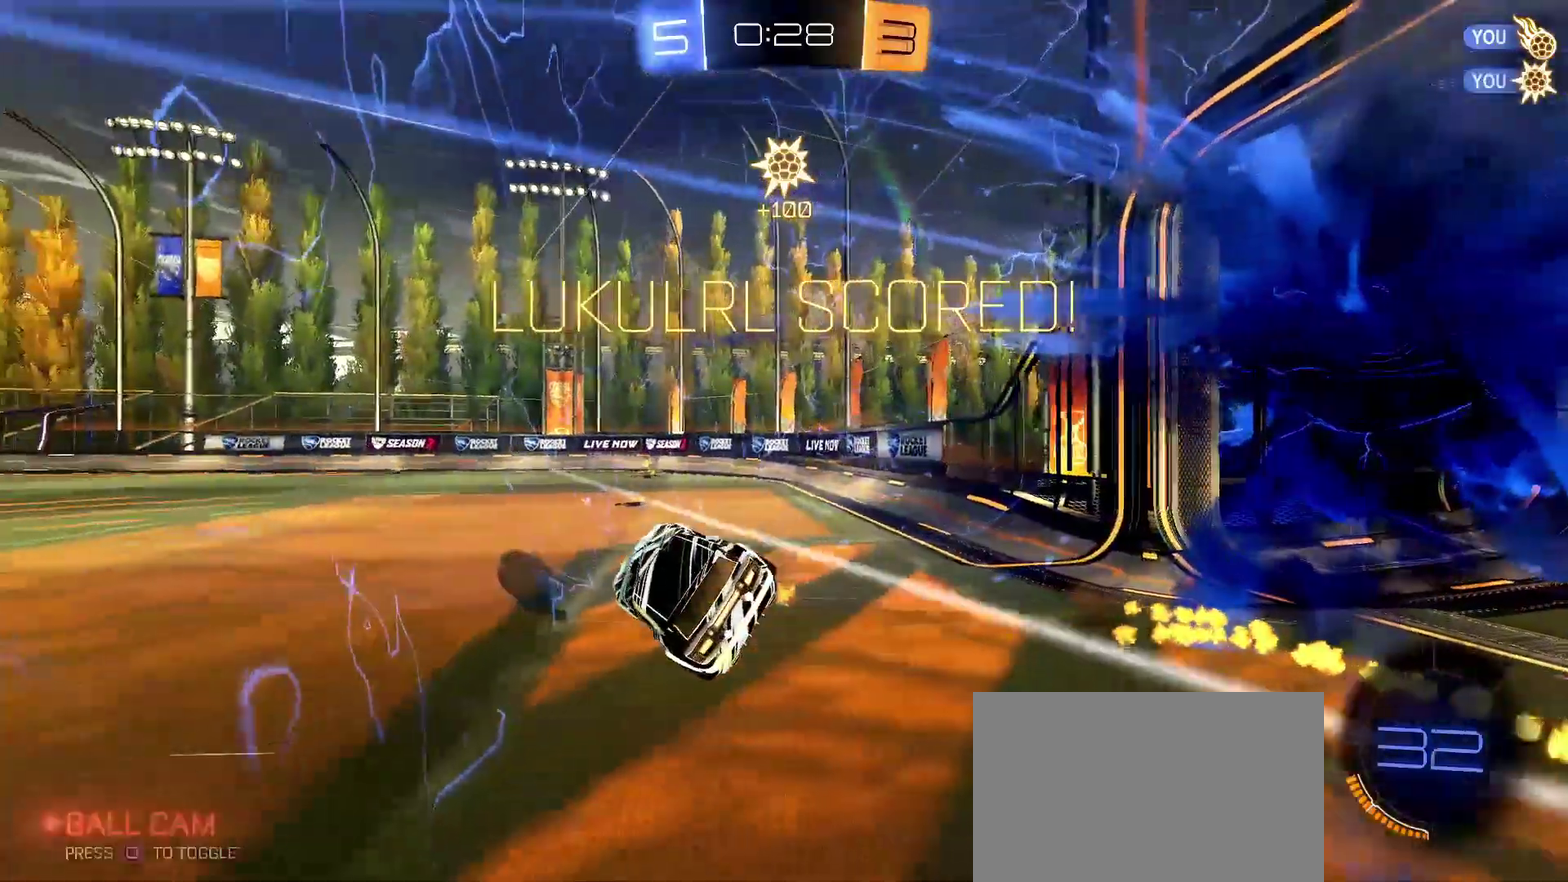
{"buttons": ["L1", "R1", "R2"], "left_stick": "left", "right_stick": "center"}
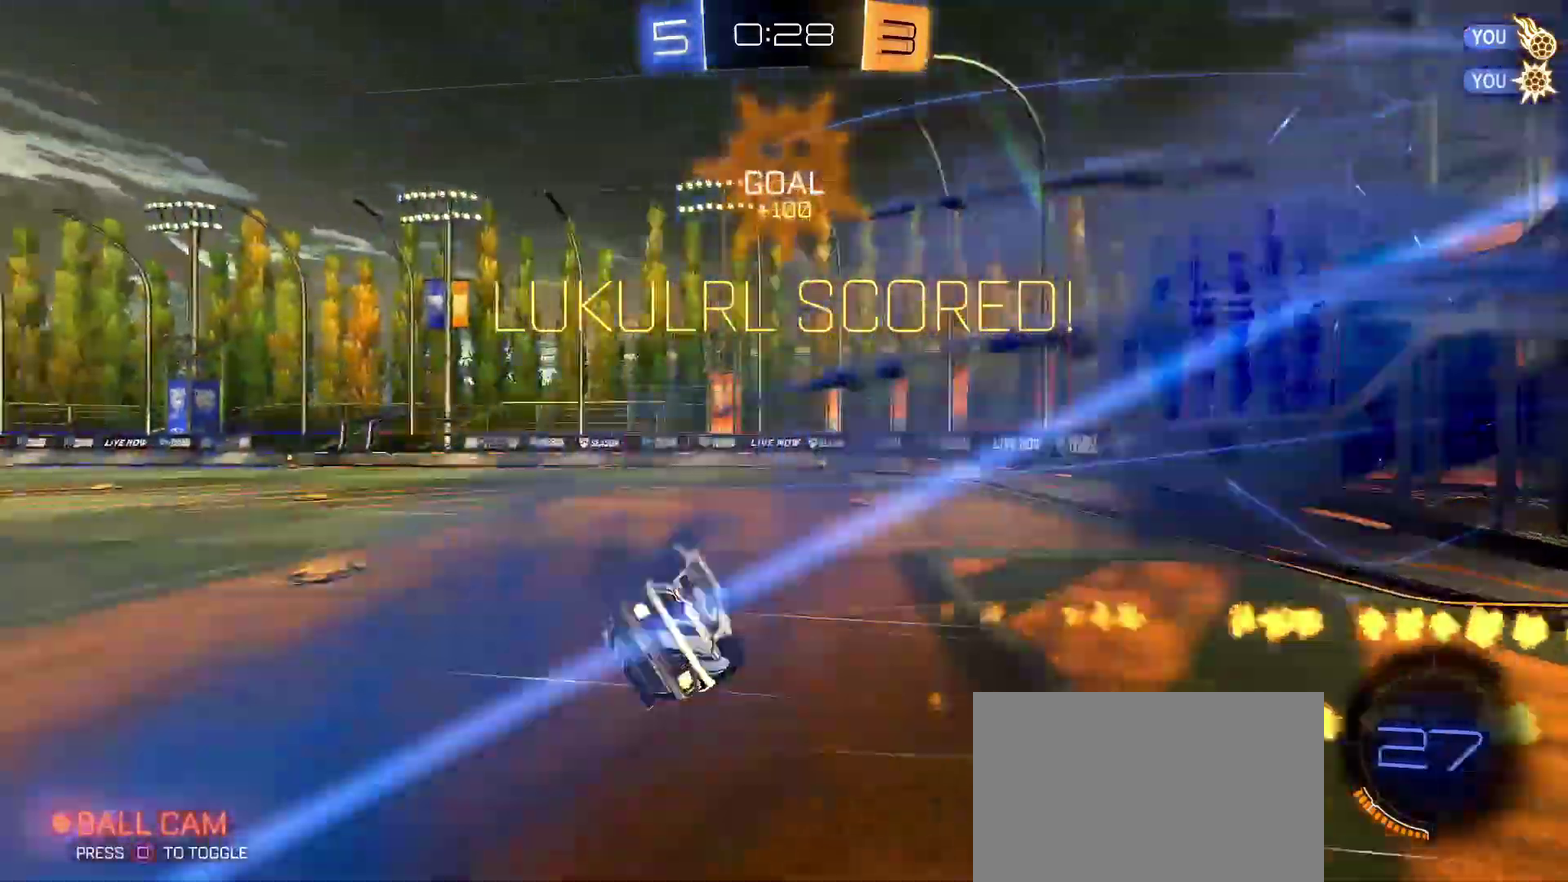
{"buttons": ["R2"], "left_stick": "up-left", "right_stick": "center", "events": [[67, "left_stick", "up-left"], [167, "left_stick", "down-right"], [250, "left_stick", "up-left"], [400, "R1", "up"], [483, "L1", "up"]]}
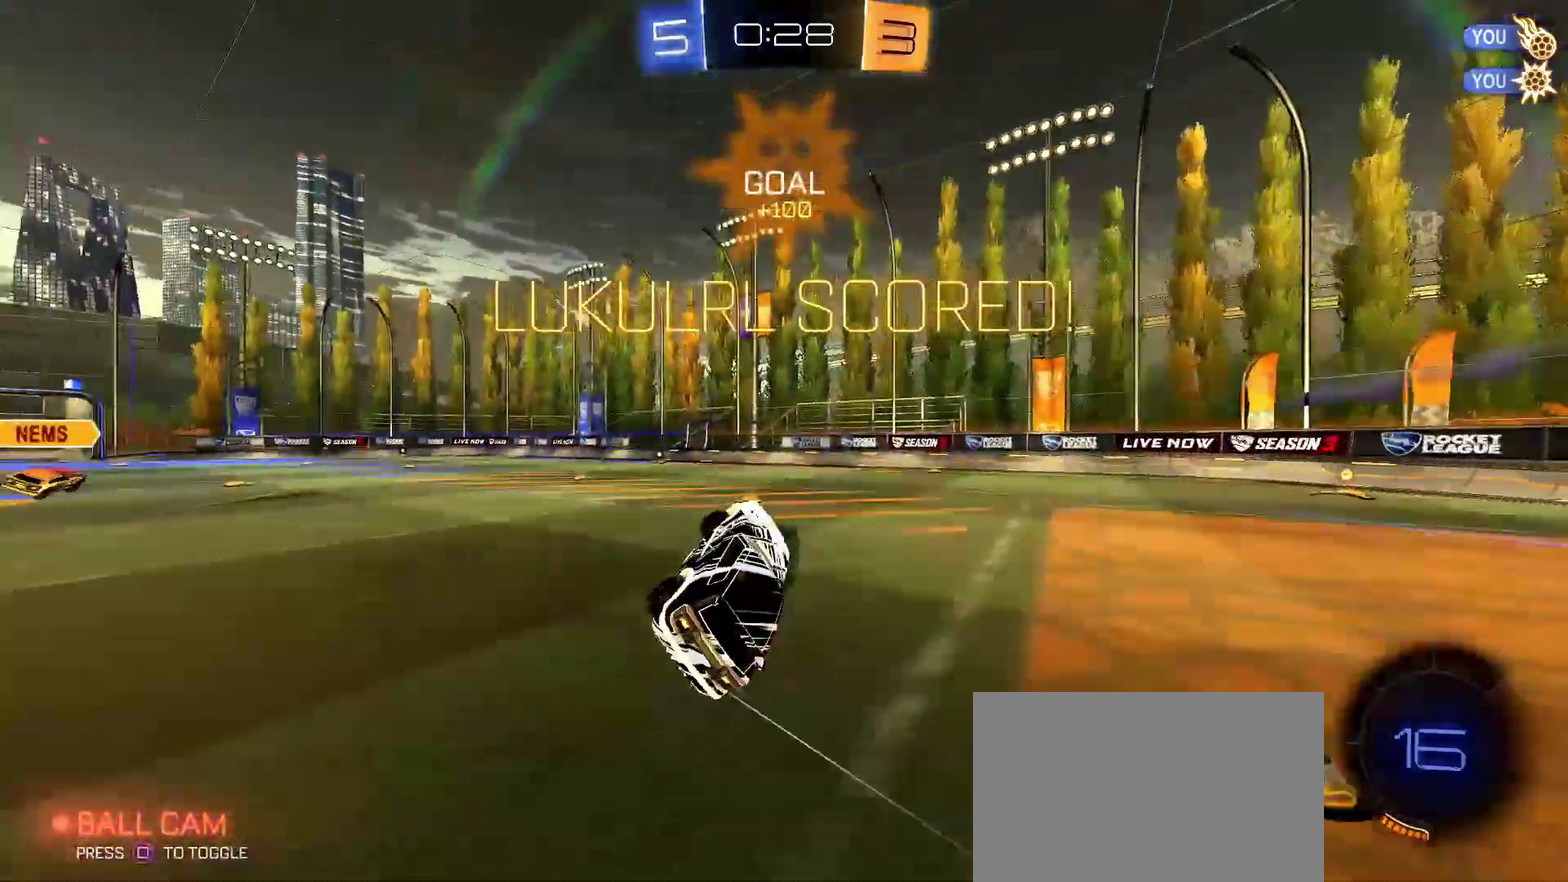
{"buttons": ["R2"], "left_stick": "center", "right_stick": "center", "events": [[17, "left_stick", "left"], [217, "left_stick", "center"]]}
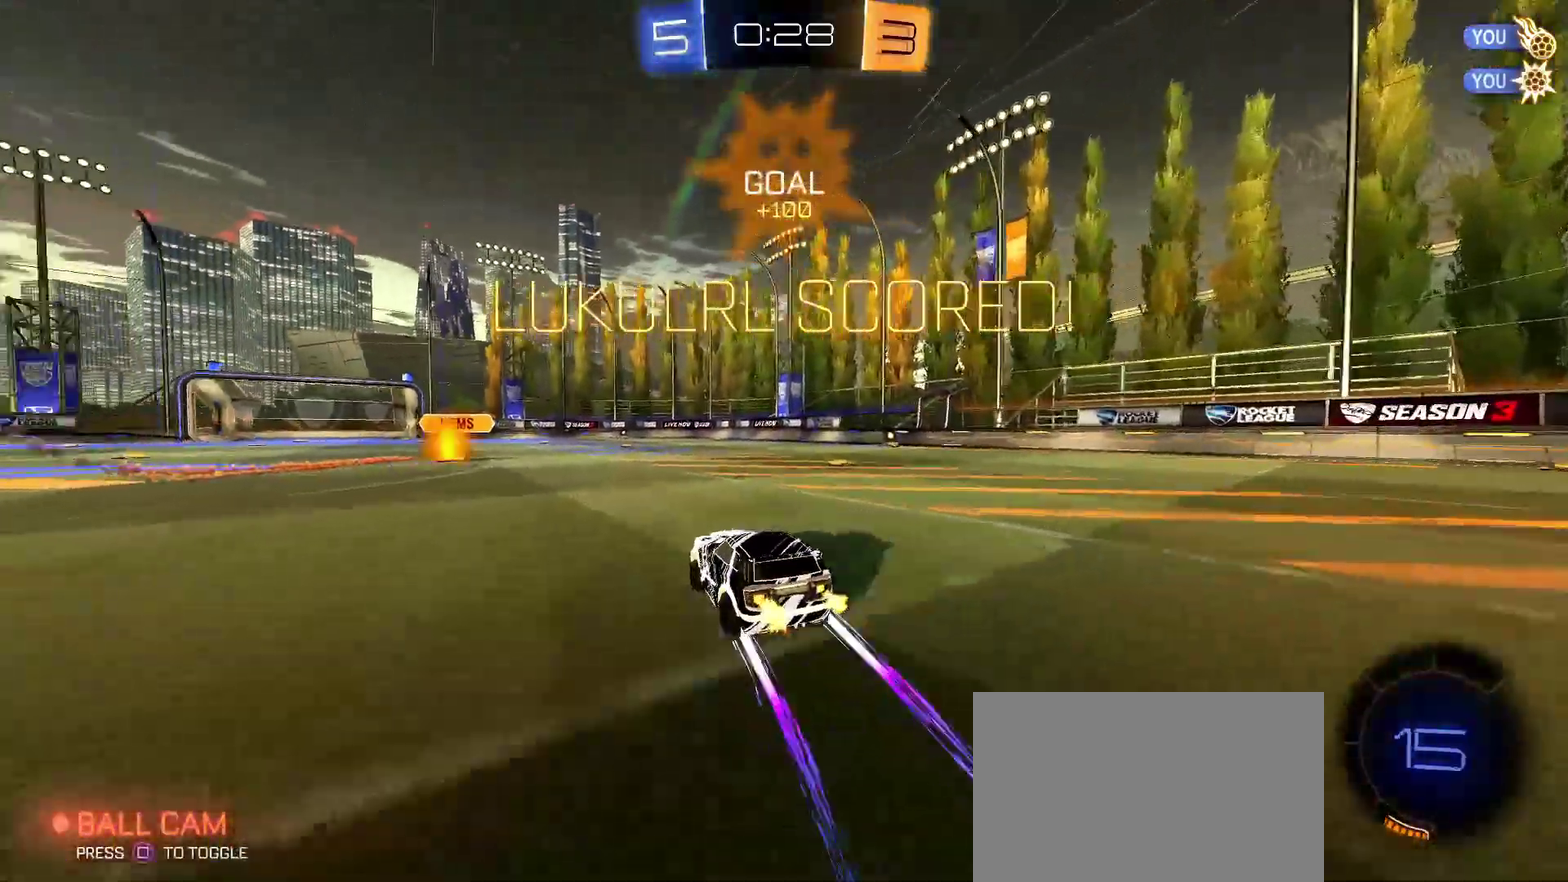
{"buttons": ["L1", "R1", "R2"], "left_stick": "down-left", "right_stick": "center", "events": [[67, "left_stick", "right"], [83, "R2", "up"], [183, "L1", "down"], [200, "R1", "down"], [250, "CROSS", "down"], [250, "R2", "down"], [317, "left_stick", "down-left"], [383, "CROSS", "up"]]}
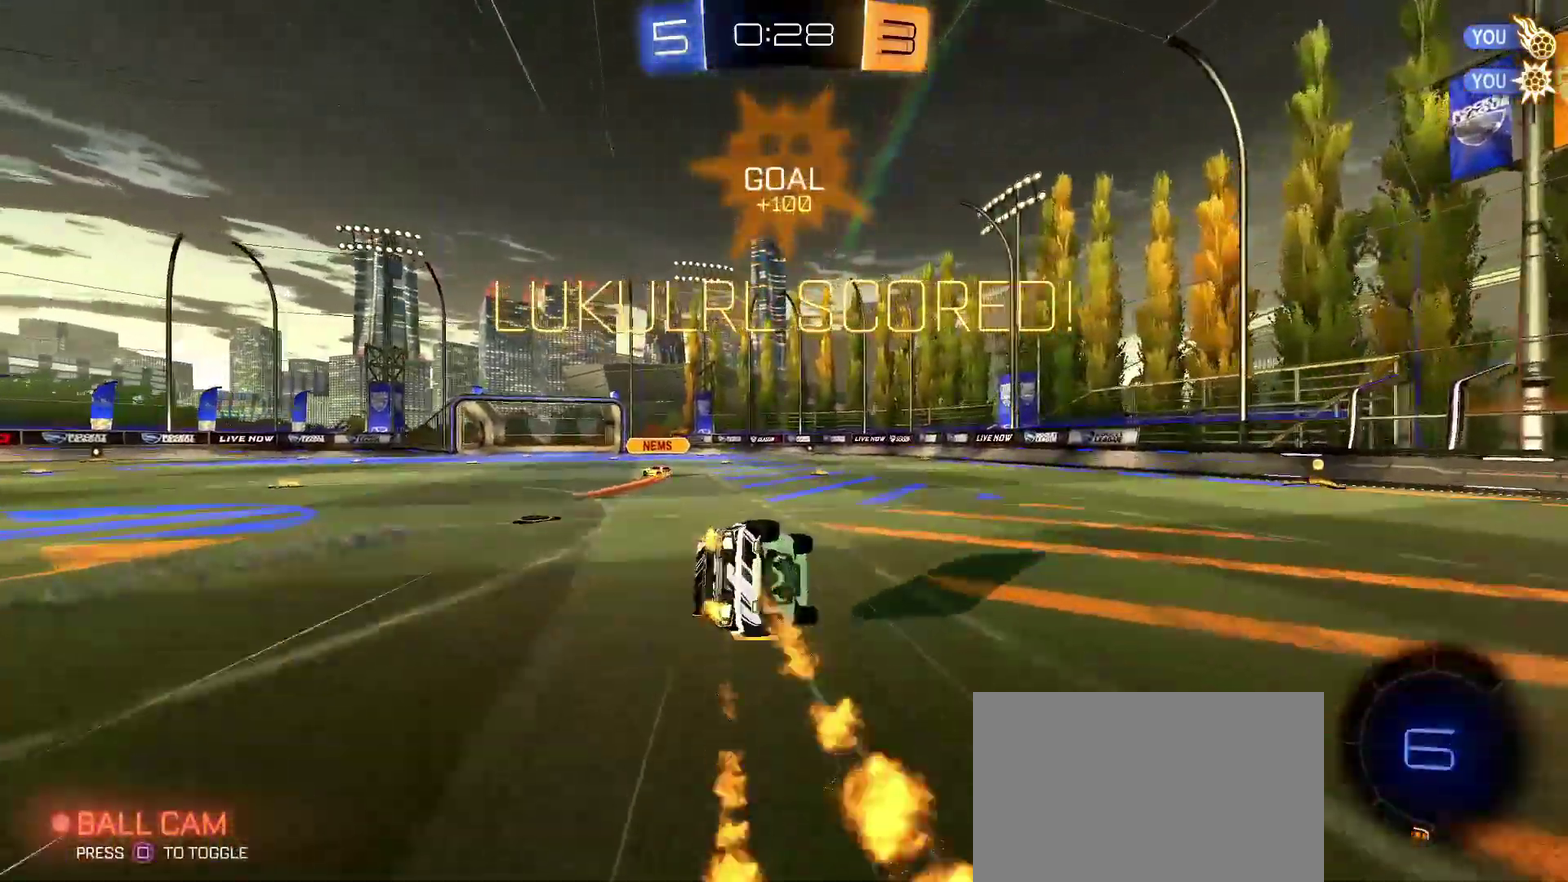
{"buttons": ["L1", "R2"], "left_stick": "up-left", "right_stick": "center", "events": [[200, "R1", "up"], [367, "left_stick", "left"], [433, "left_stick", "up-left"]]}
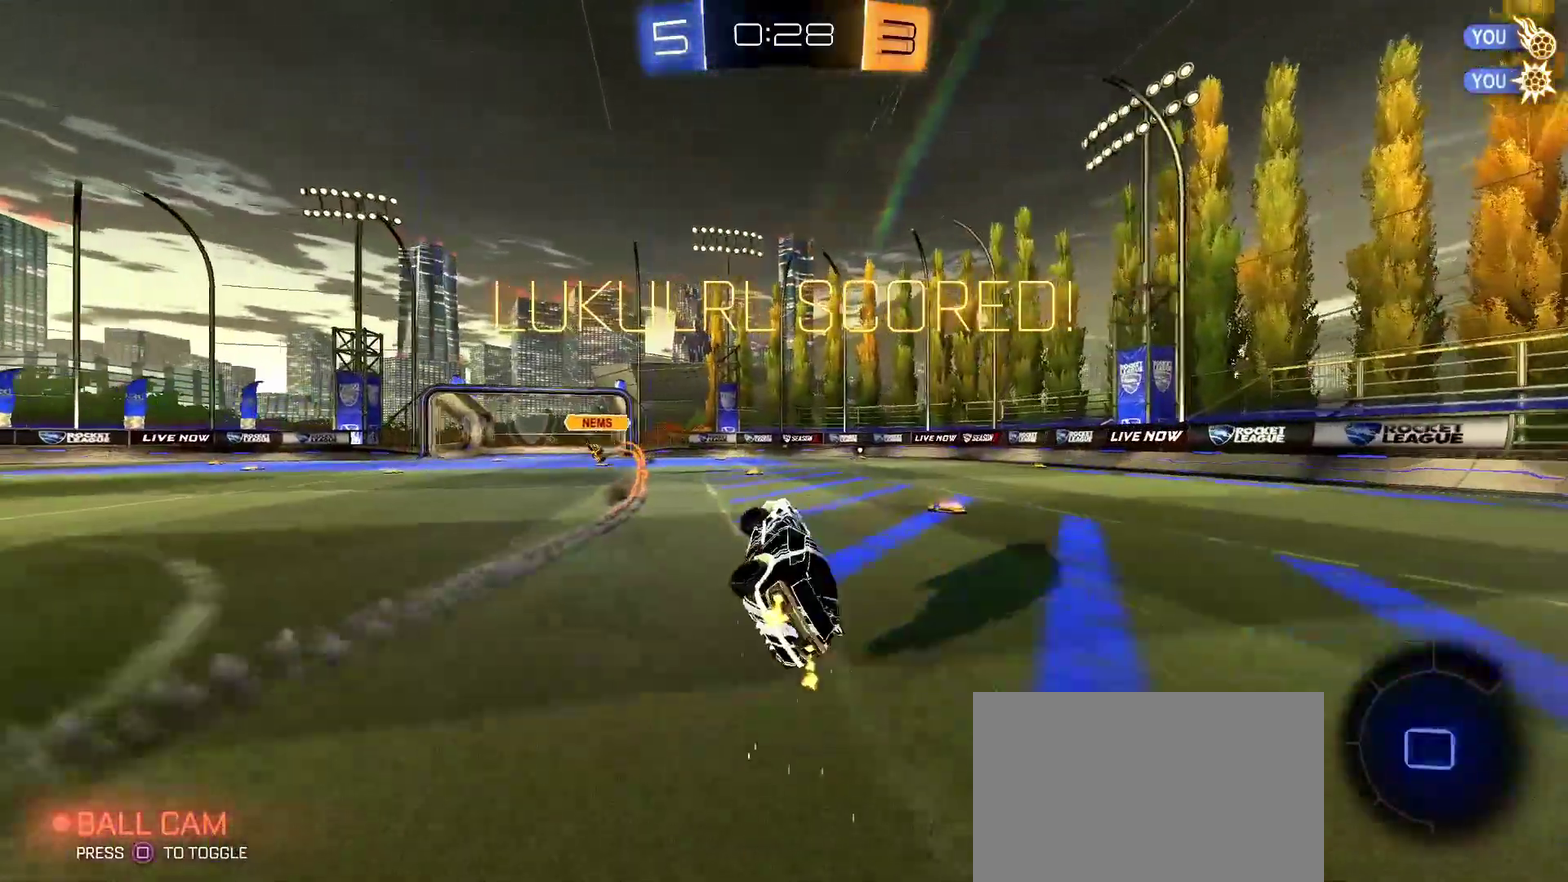
{"buttons": ["CROSS", "L1", "R1"], "left_stick": "right", "right_stick": "center", "events": [[67, "L1", "up"], [100, "left_stick", "center"], [167, "R2", "up"], [317, "CROSS", "down"], [350, "left_stick", "right"], [383, "L1", "down"], [383, "R1", "down"], [400, "CROSS", "up"], [467, "CROSS", "down"]]}
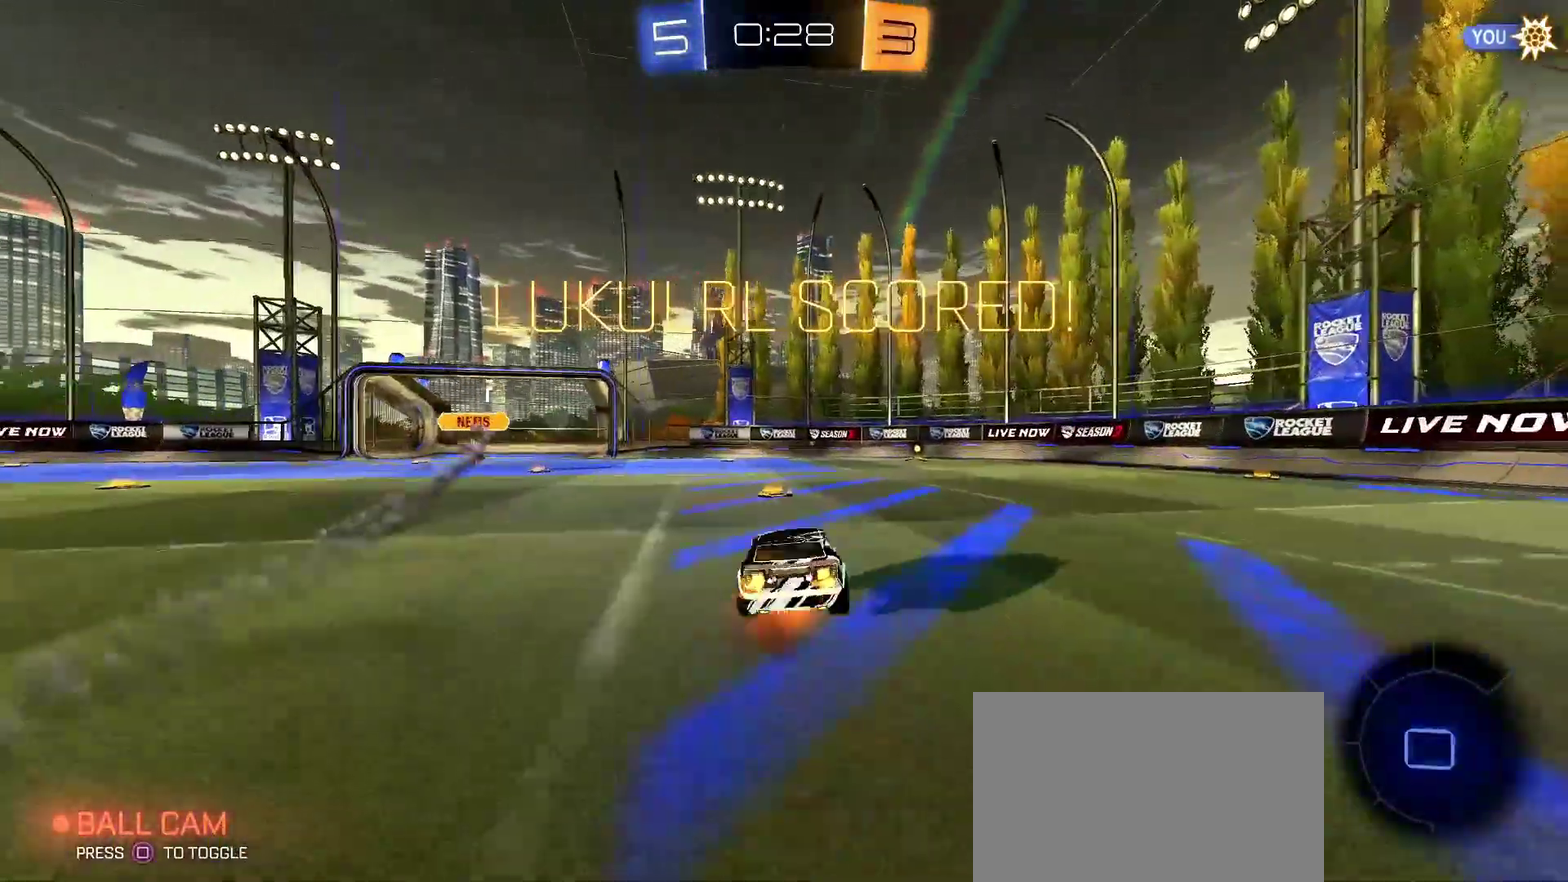
{"buttons": [], "left_stick": "center", "right_stick": "center", "events": [[50, "CROSS", "up"], [50, "R2", "down"], [67, "R1", "up"], [83, "L1", "up"], [117, "left_stick", "center"], [367, "R2", "up"]]}
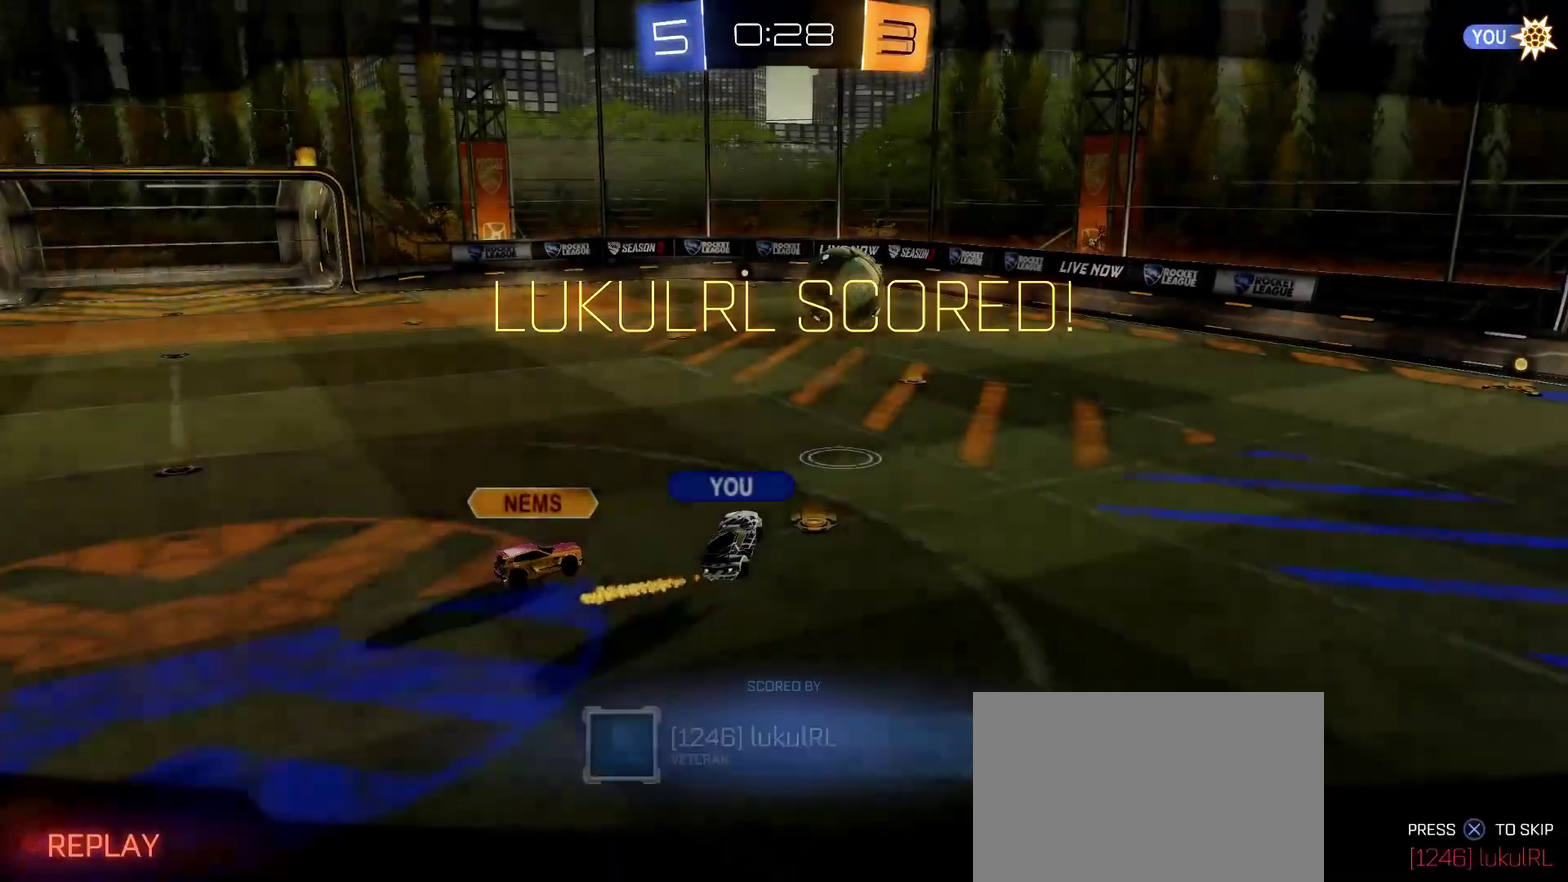
{"buttons": ["R1", "R2"], "left_stick": "center", "right_stick": "center", "events": [[167, "R2", "down"], [233, "CROSS", "down"], [233, "R1", "down"], [283, "CROSS", "up"]]}